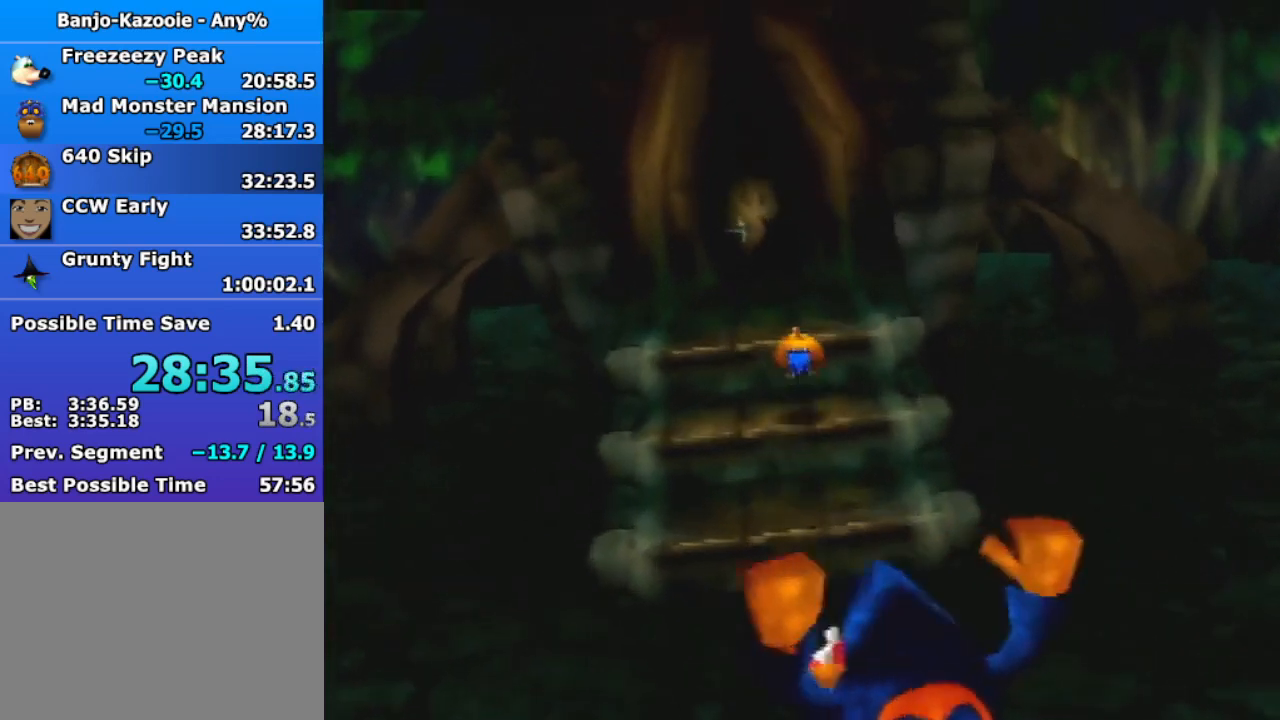
Gameplay with a controller (Nintendo layout); each line is a JSON object with the inputs held at the frame after it. "events" lists button and stick changes between this image and that frame as [ms after this image, input, new state], when the widget could be followed in between. Not read: L3 R3.
{"buttons": [], "left_stick": "up", "events": [[300, "A", "up"], [433, "A", "down"], [467, "A", "up"]]}
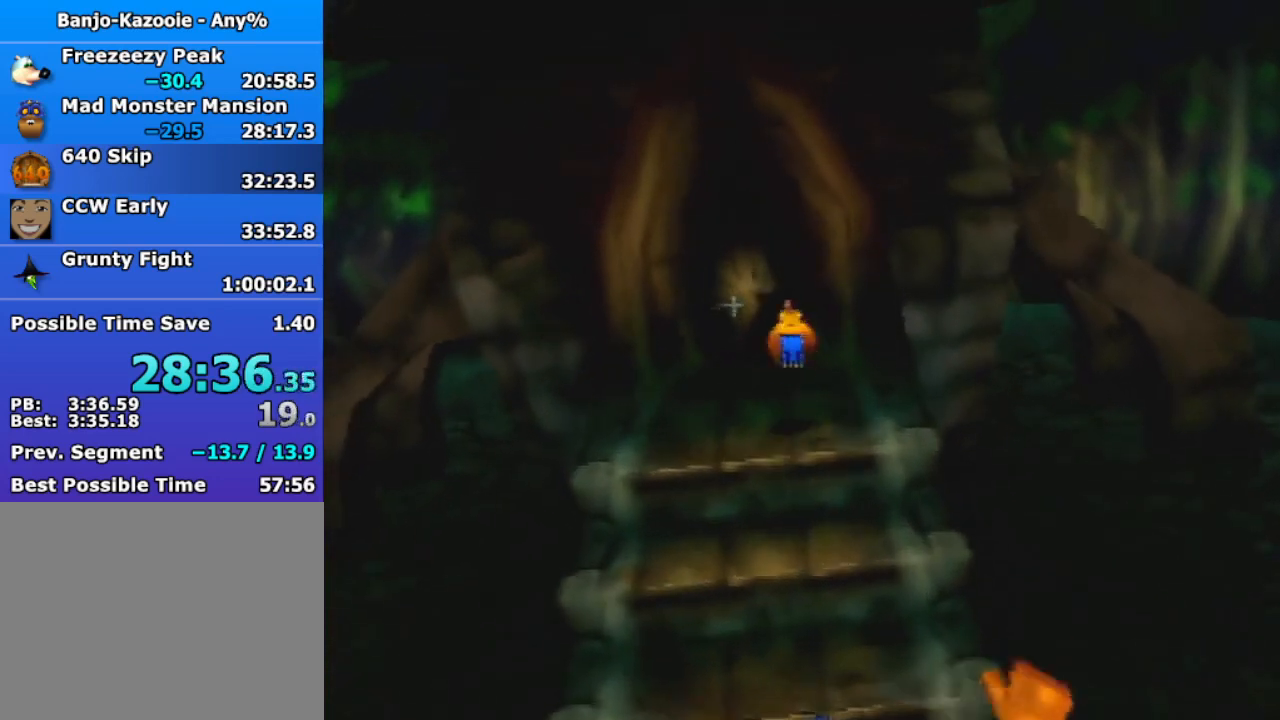
{"buttons": [], "left_stick": "up", "events": []}
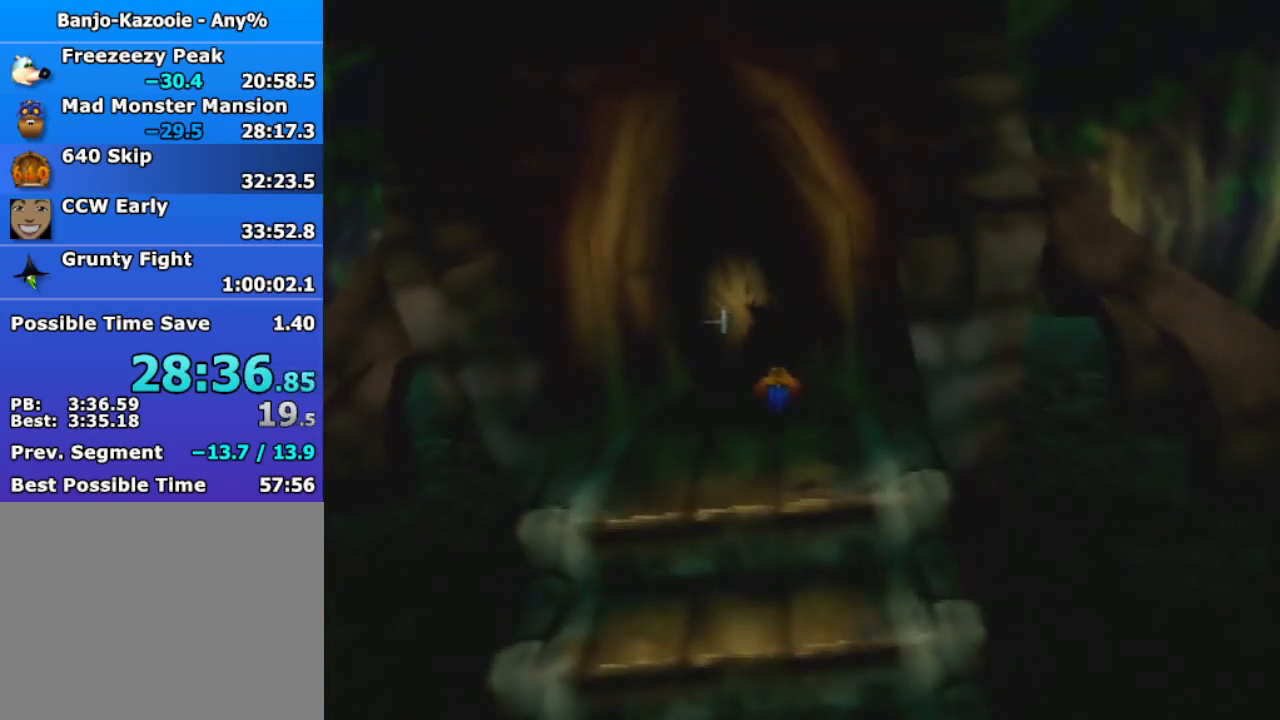
{"buttons": [], "left_stick": "up", "events": []}
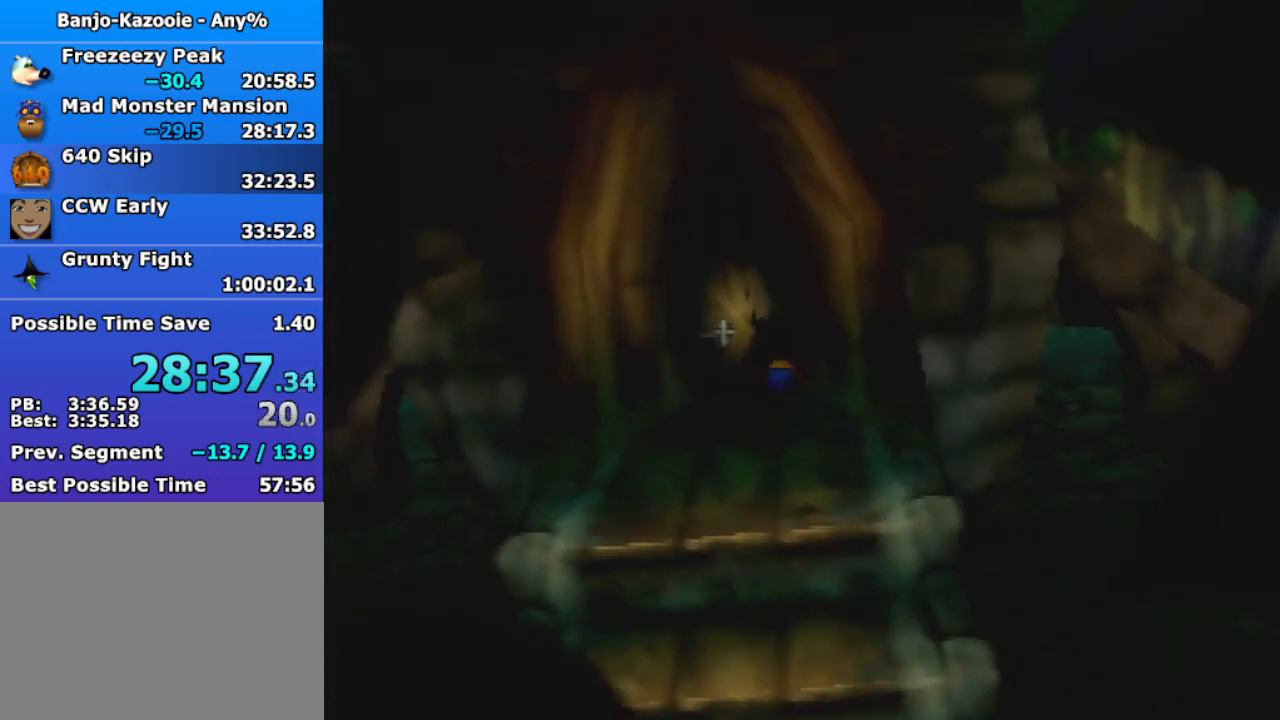
{"buttons": [], "left_stick": "center", "events": [[500, "left_stick", "center"]]}
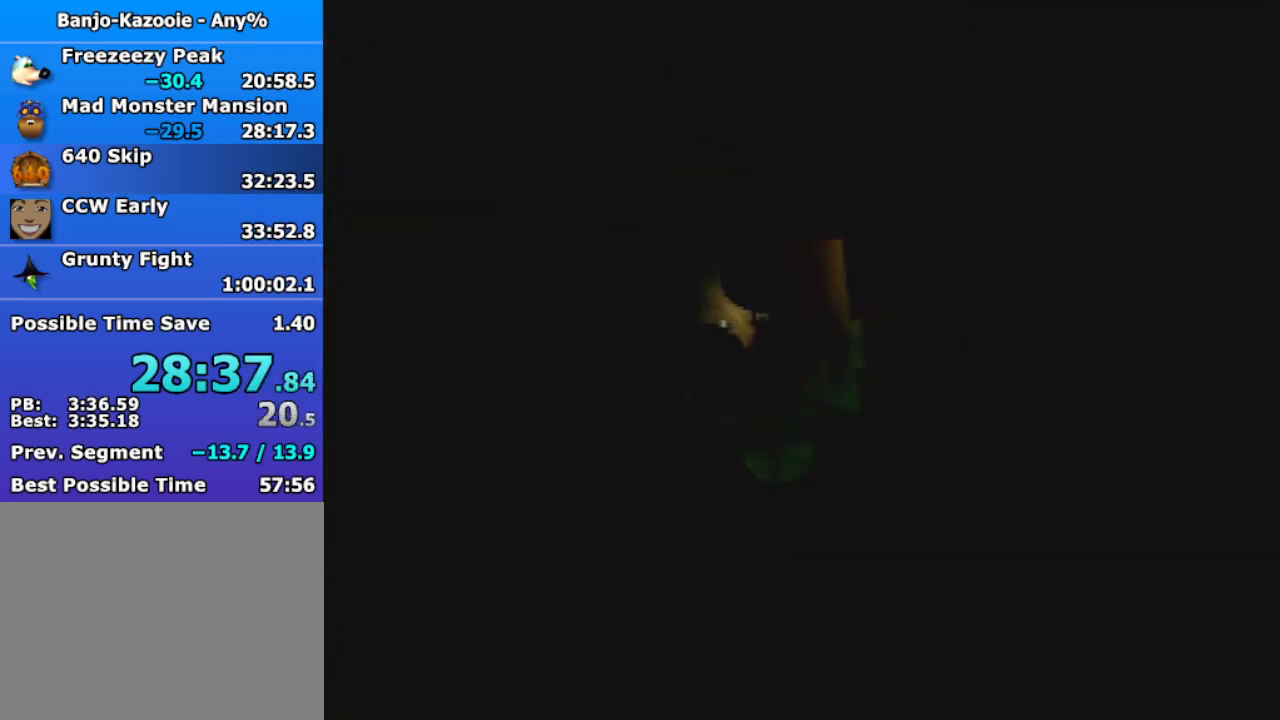
{"buttons": [], "left_stick": "left", "events": [[500, "left_stick", "left"]]}
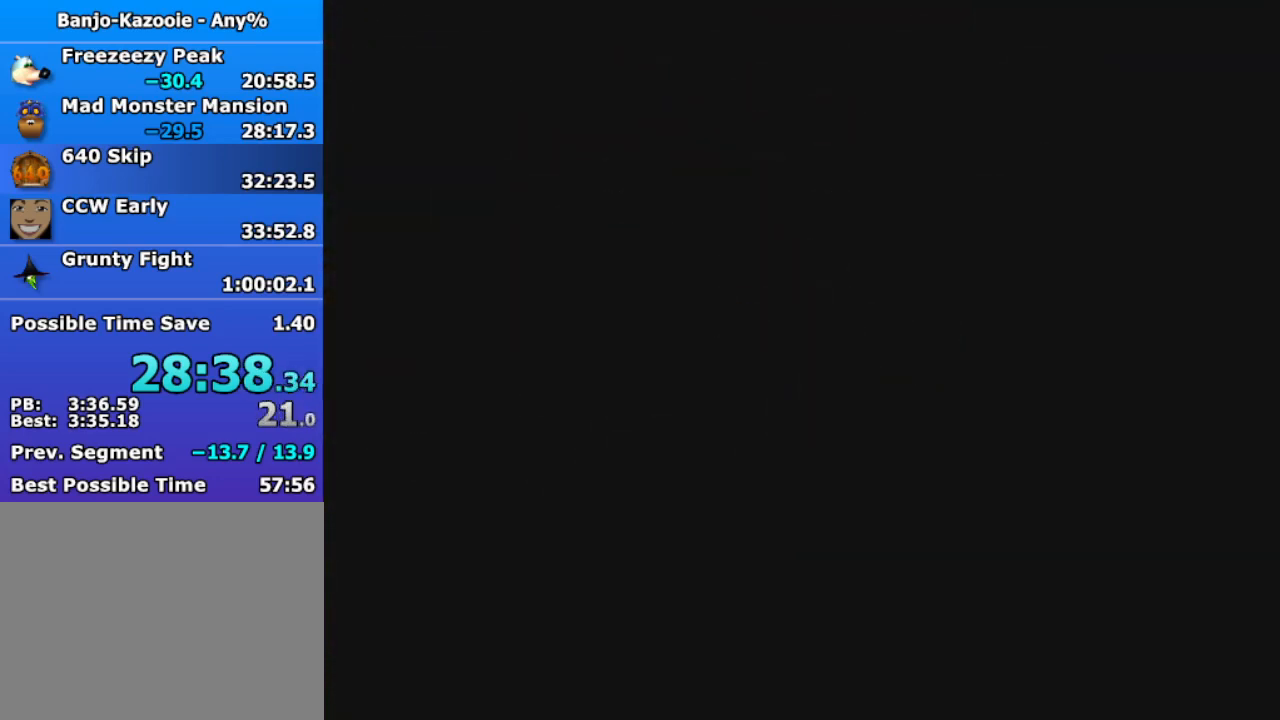
{"buttons": [], "left_stick": "left", "events": []}
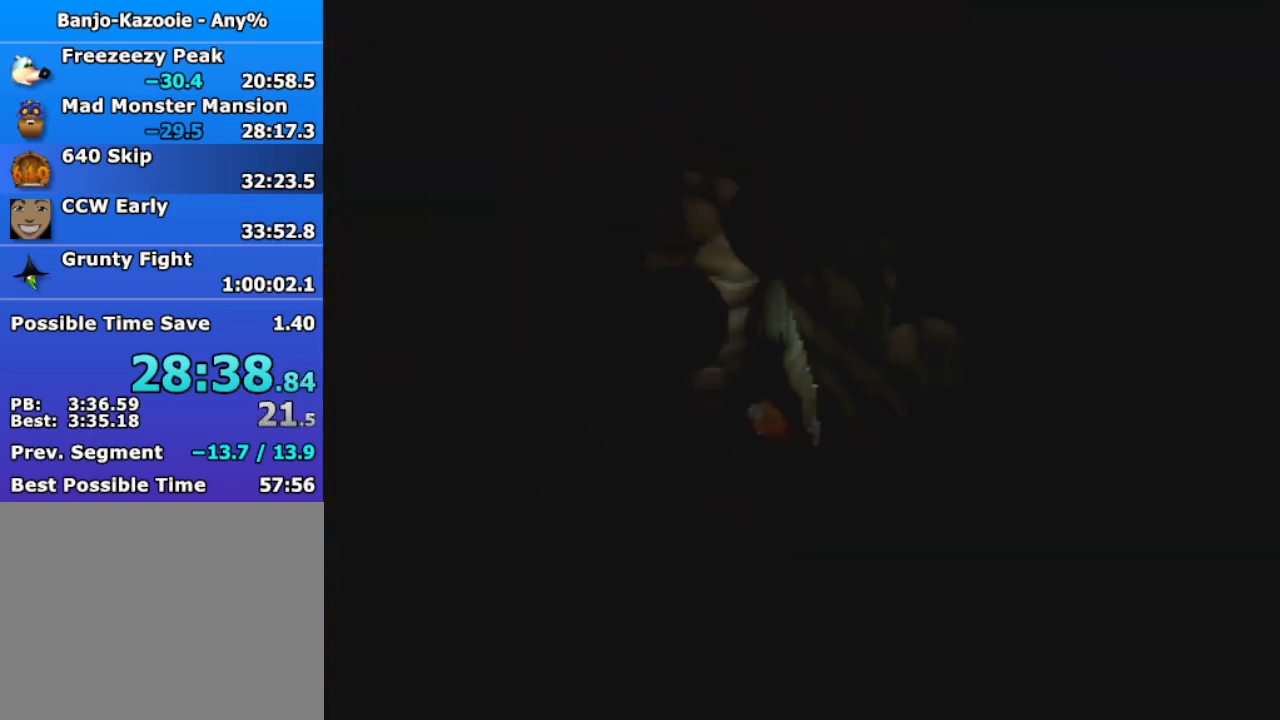
{"buttons": ["A"], "left_stick": "down-left", "events": [[133, "A", "down"], [133, "B", "down"], [133, "R1", "down"], [133, "Z", "down"], [267, "A", "up"], [300, "B", "up"], [300, "R1", "up"], [367, "Z", "up"], [367, "left_stick", "down-left"], [433, "A", "down"]]}
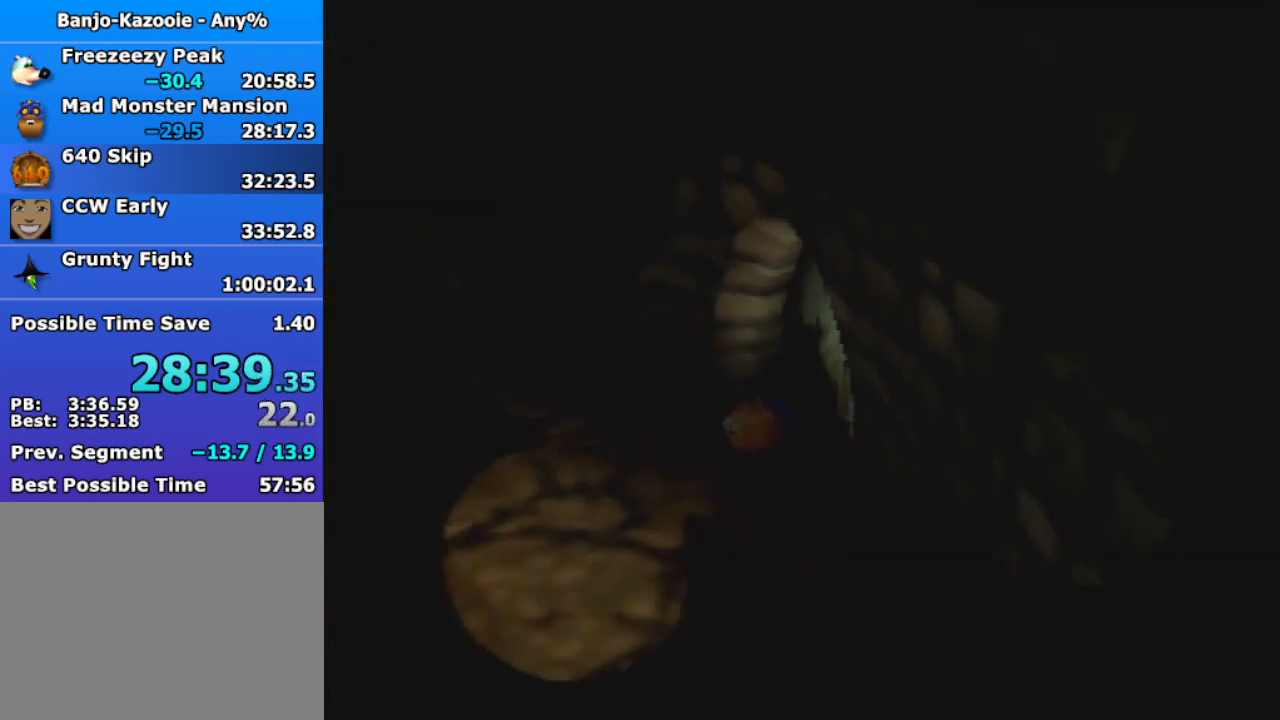
{"buttons": [], "left_stick": "down-left", "events": [[33, "A", "up"], [100, "A", "down"], [167, "A", "up"], [300, "A", "down"], [333, "A", "up"], [433, "A", "down"], [500, "A", "up"]]}
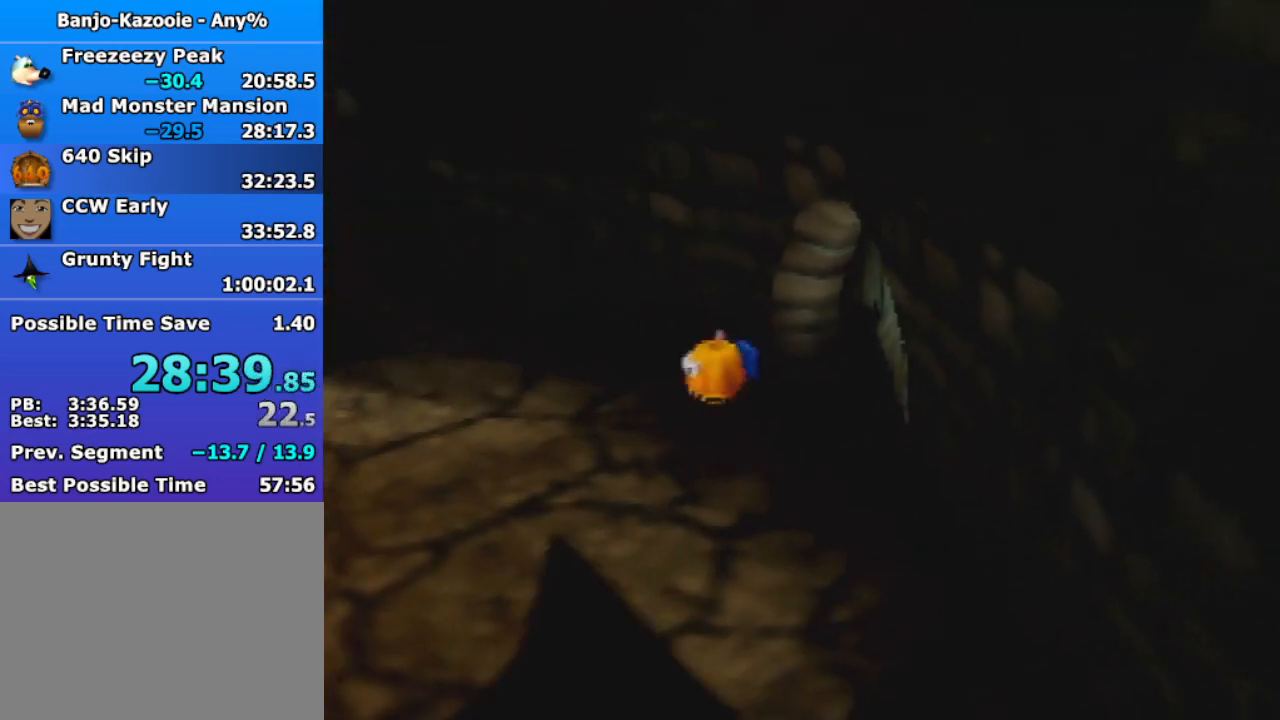
{"buttons": [], "left_stick": "down-left", "events": []}
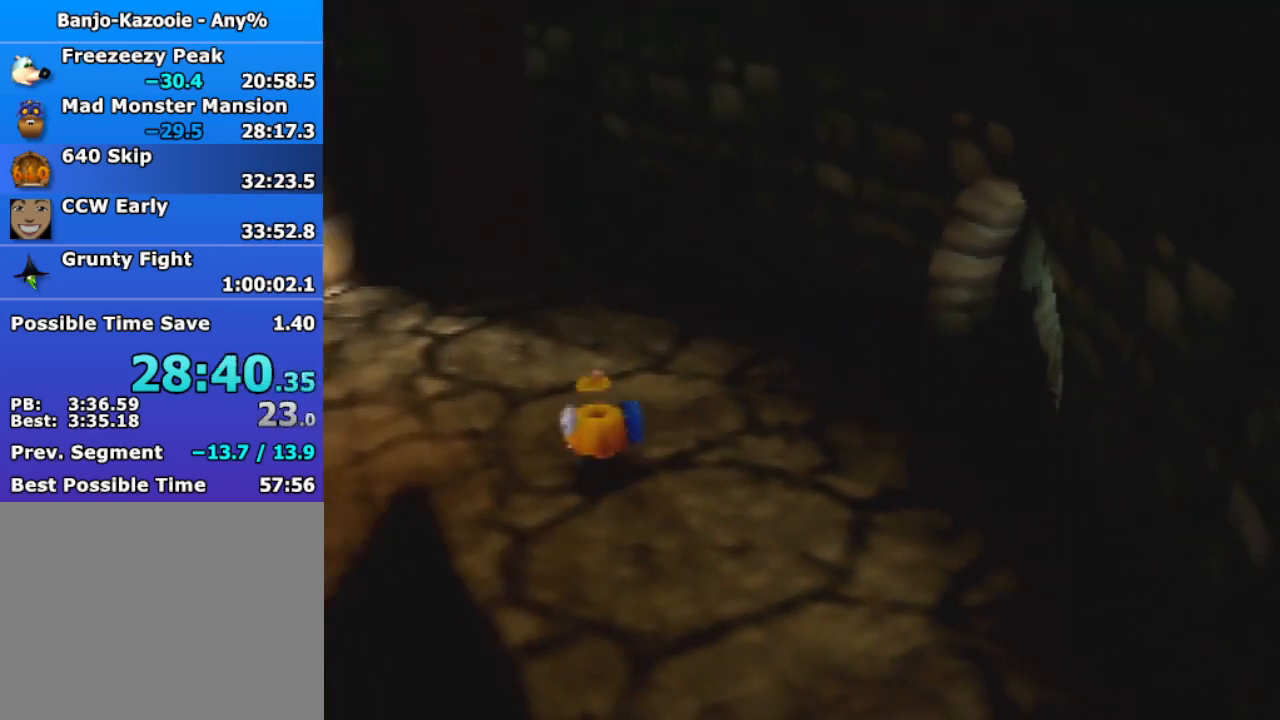
{"buttons": [], "left_stick": "left", "events": [[33, "A", "down"], [67, "A", "up"], [333, "left_stick", "left"]]}
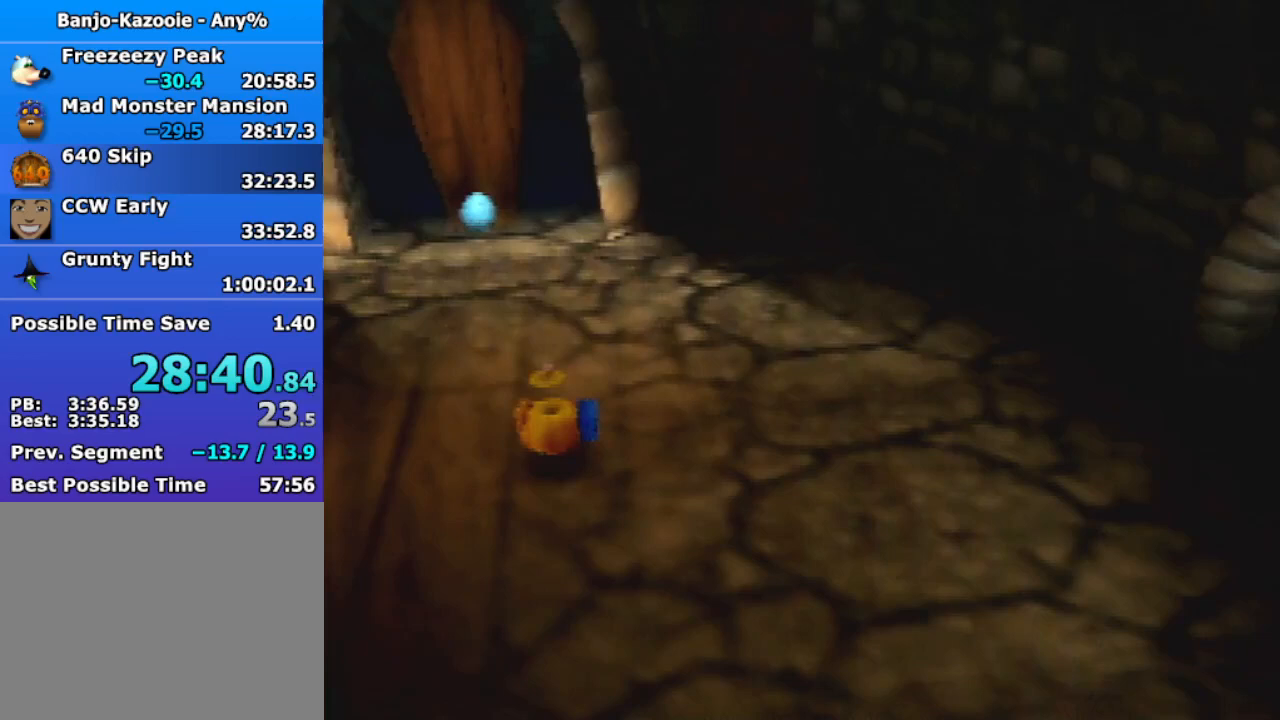
{"buttons": ["A"], "left_stick": "left", "events": [[433, "A", "down"]]}
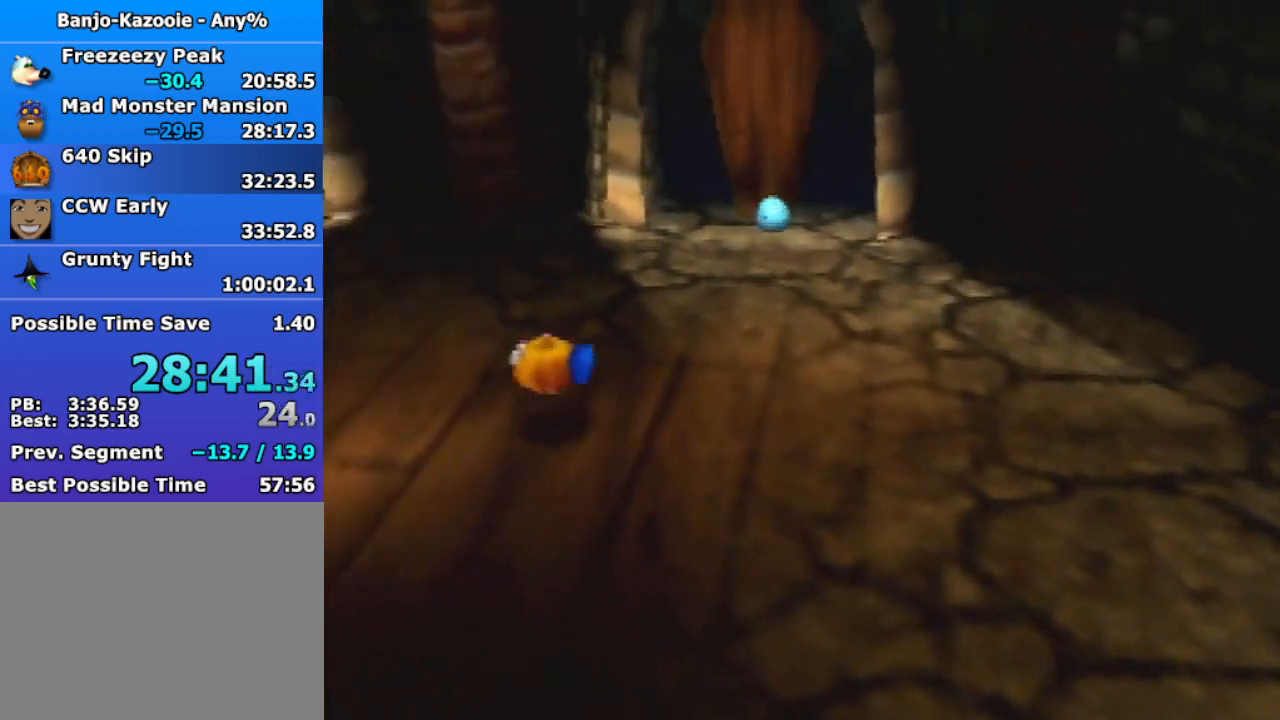
{"buttons": ["A"], "left_stick": "left", "events": []}
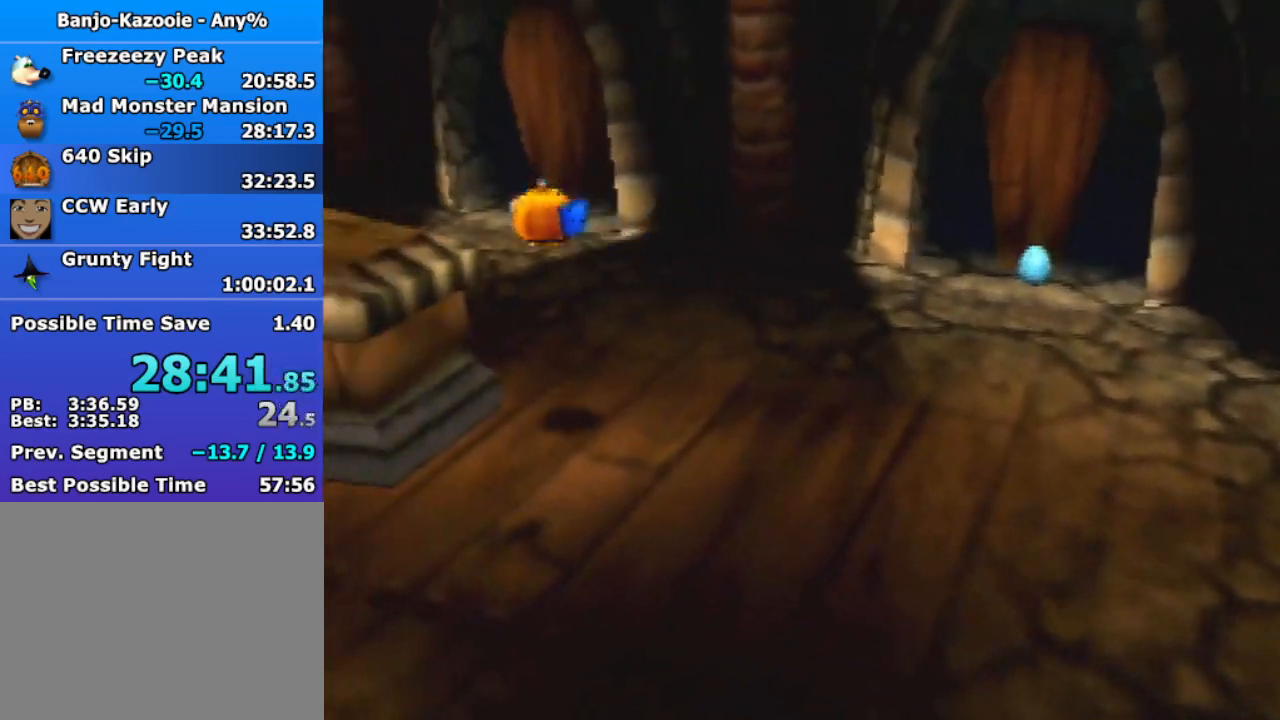
{"buttons": [], "left_stick": "up-left", "events": [[233, "A", "up"], [300, "A", "down"], [300, "left_stick", "up-left"], [367, "A", "up"]]}
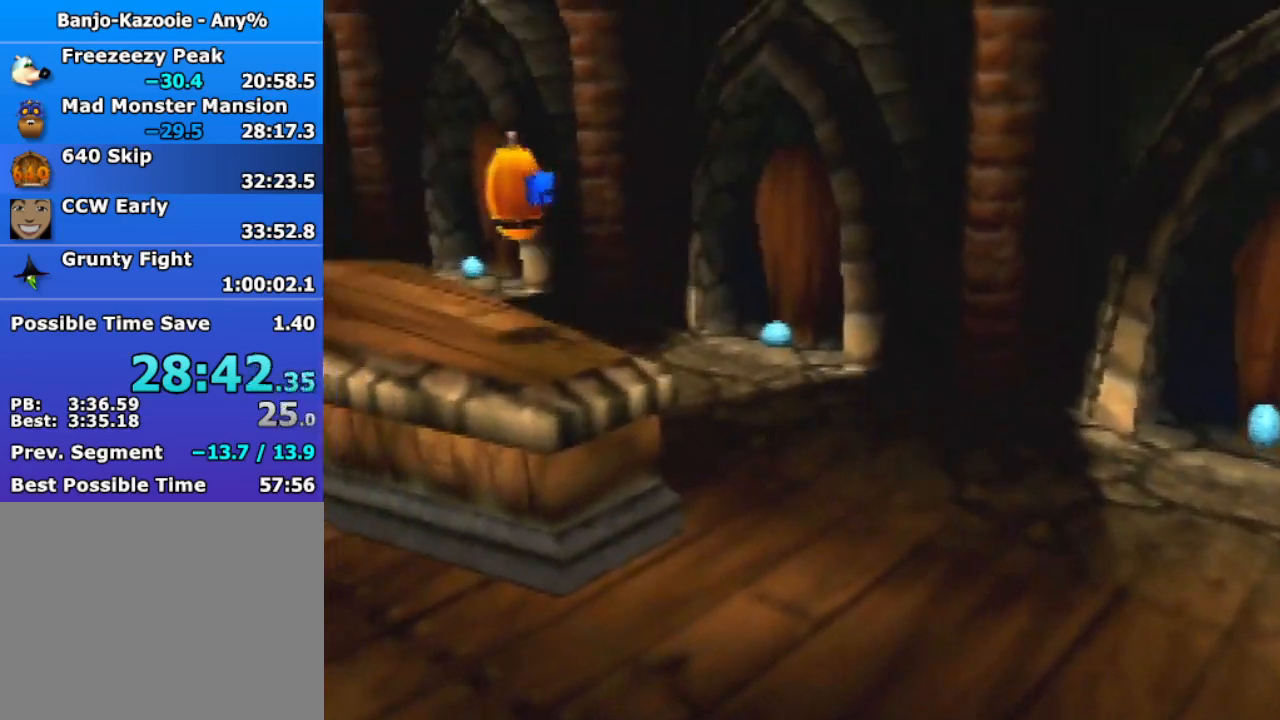
{"buttons": [], "left_stick": "up-left", "events": []}
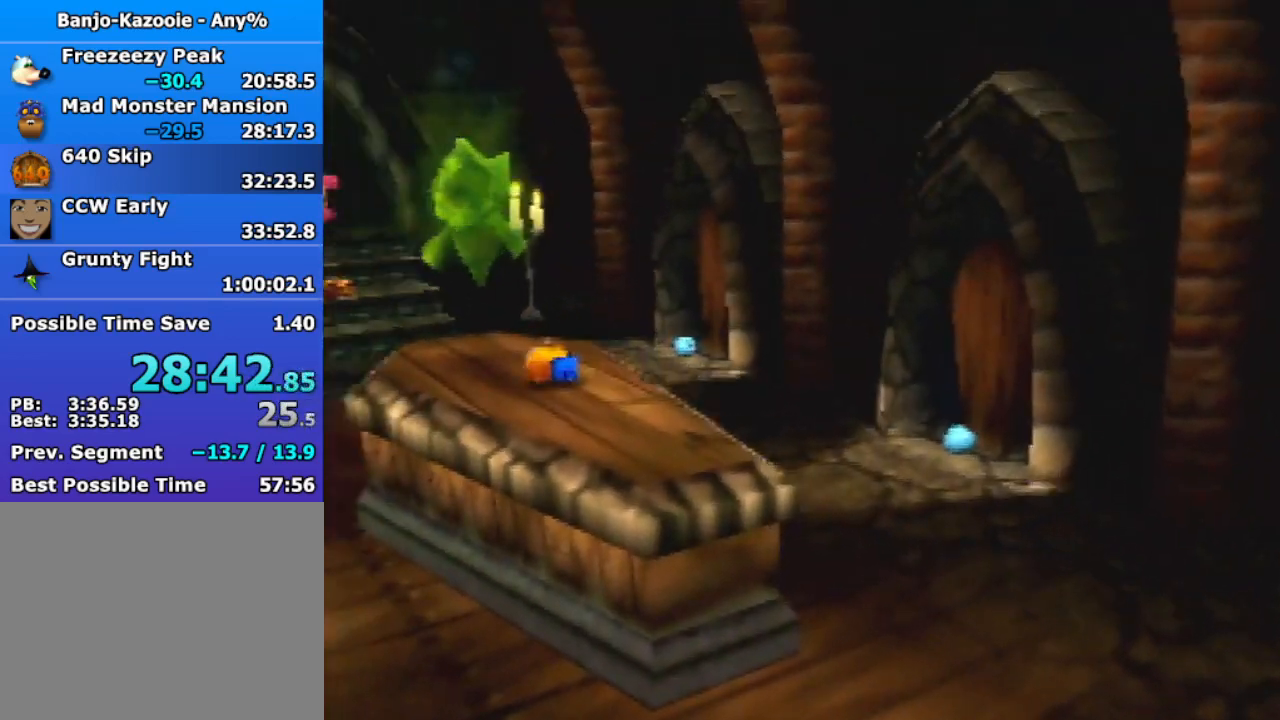
{"buttons": [], "left_stick": "up-left", "events": [[267, "B", "down"], [433, "B", "up"]]}
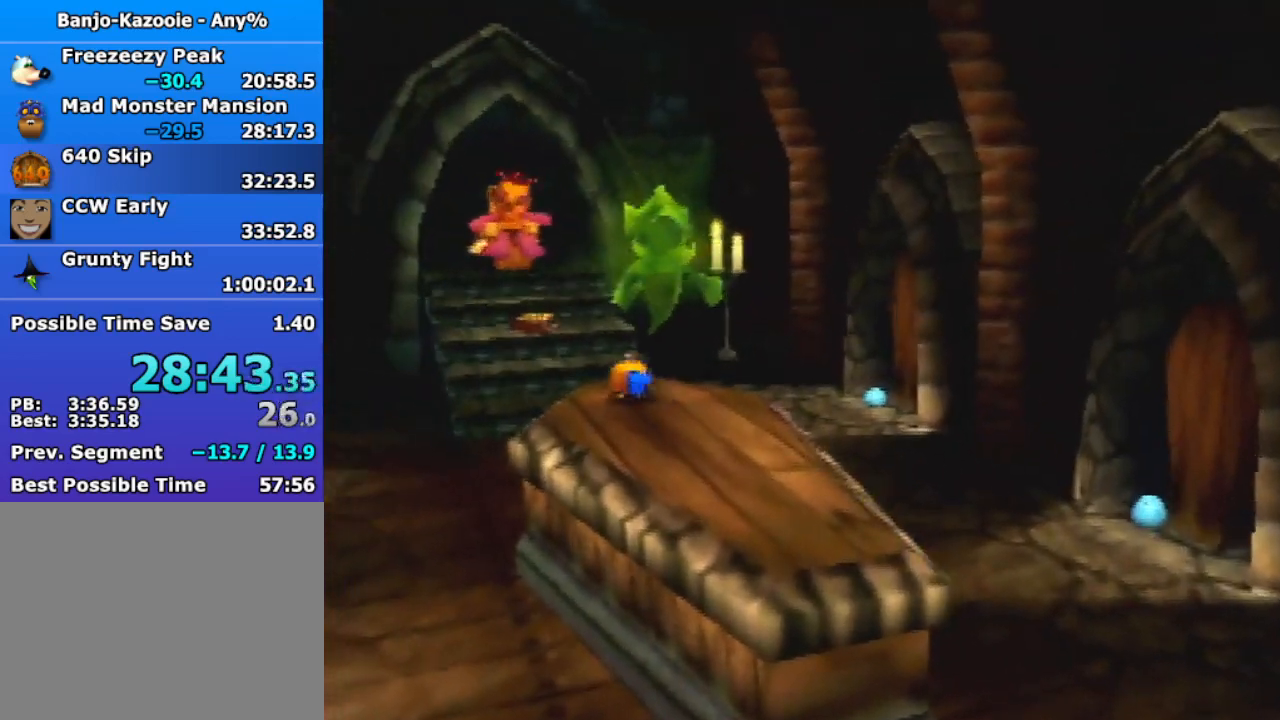
{"buttons": [], "left_stick": "up-left", "events": []}
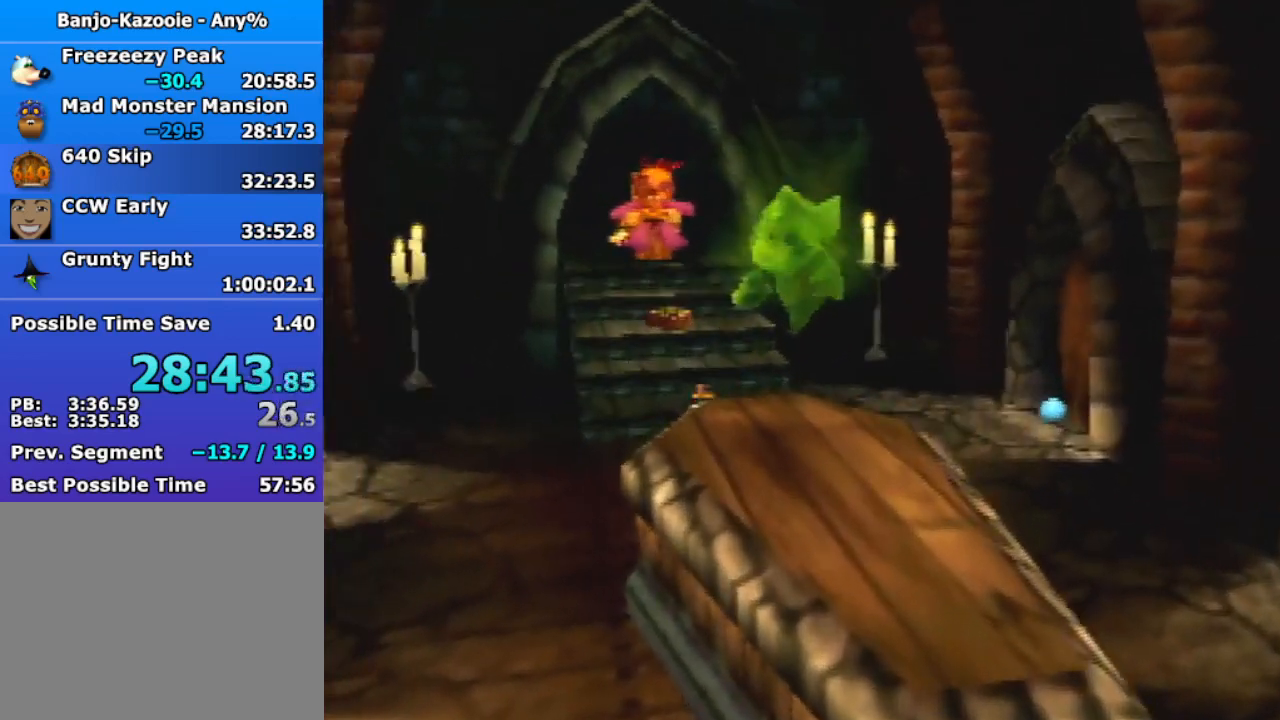
{"buttons": ["A"], "left_stick": "up-left", "events": [[467, "A", "down"]]}
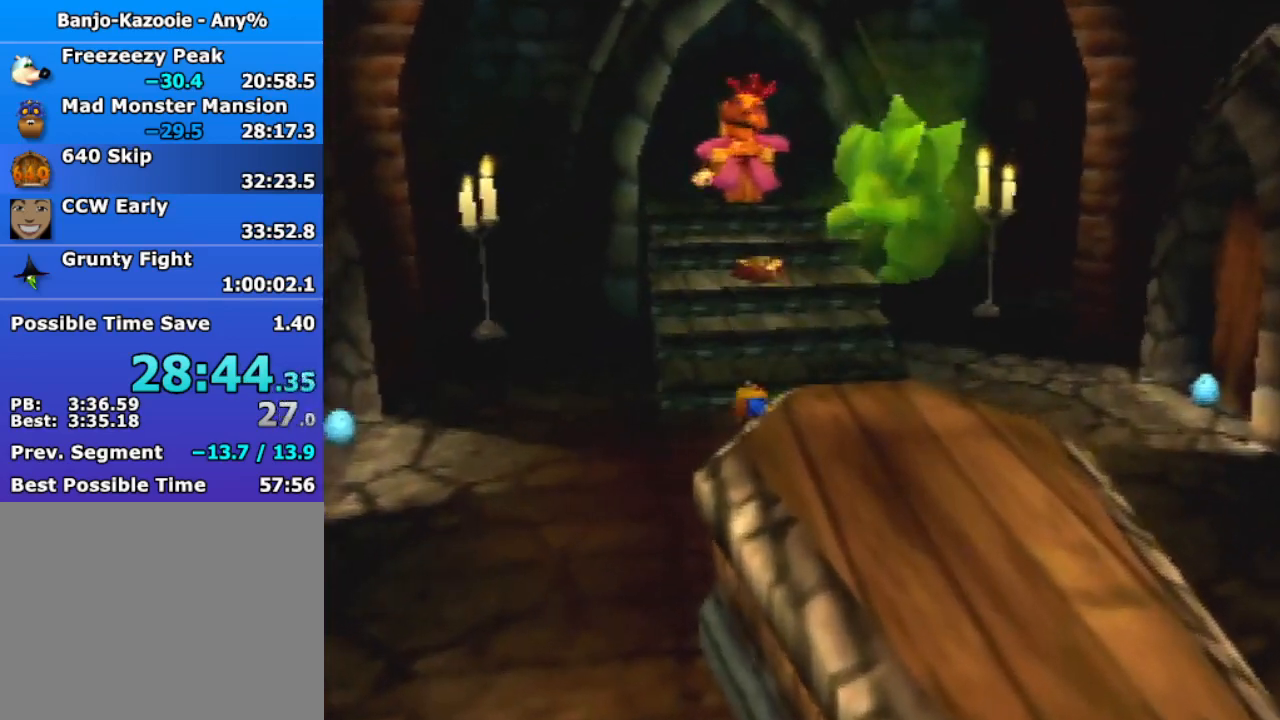
{"buttons": ["A"], "left_stick": "up", "events": [[333, "left_stick", "up"]]}
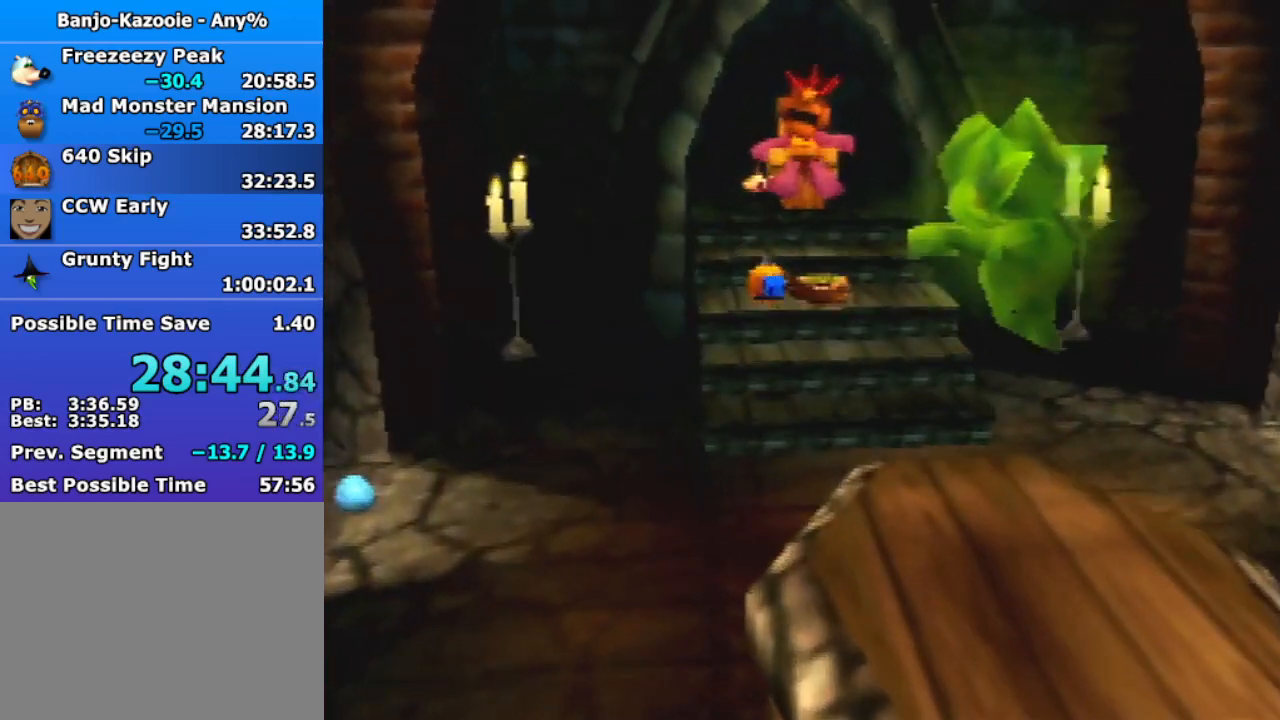
{"buttons": ["A"], "left_stick": "up", "events": [[267, "A", "up"], [400, "A", "down"]]}
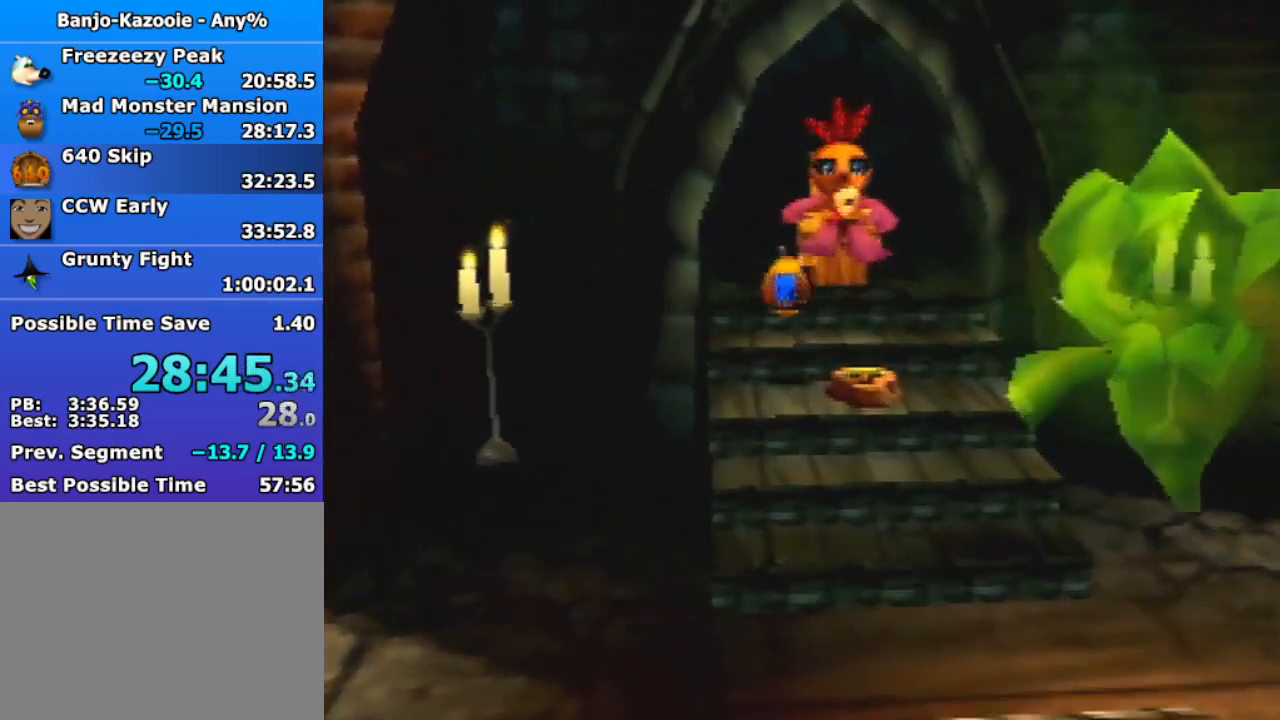
{"buttons": [], "left_stick": "up-right", "events": [[133, "A", "up"], [467, "left_stick", "up-right"]]}
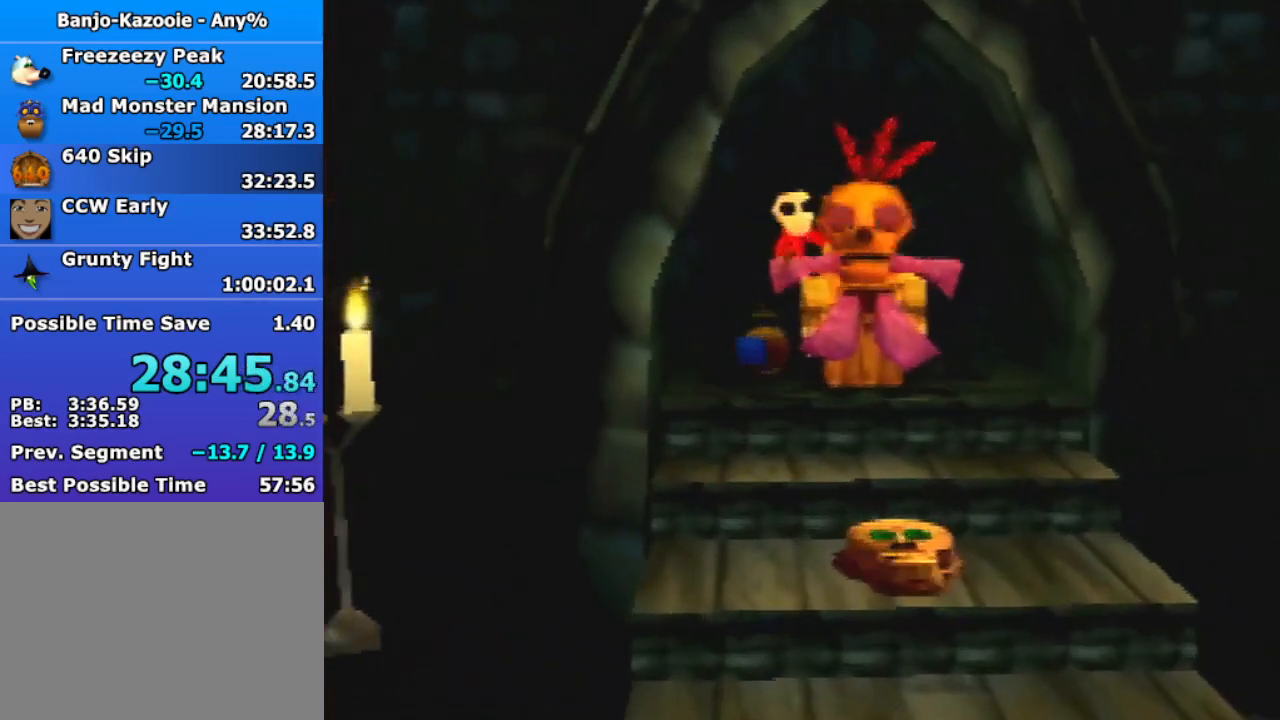
{"buttons": [], "left_stick": "down-left", "events": [[333, "left_stick", "down-left"]]}
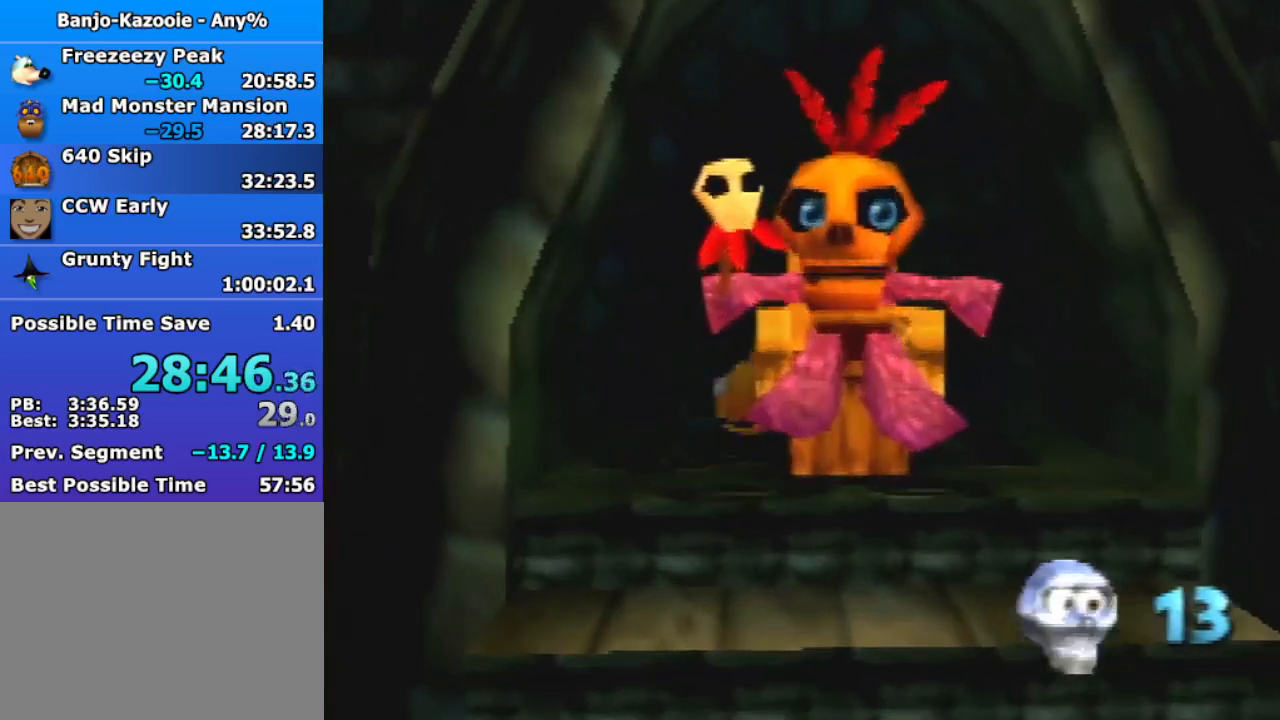
{"buttons": [], "left_stick": "down-right", "events": [[100, "left_stick", "down"], [267, "left_stick", "down-right"]]}
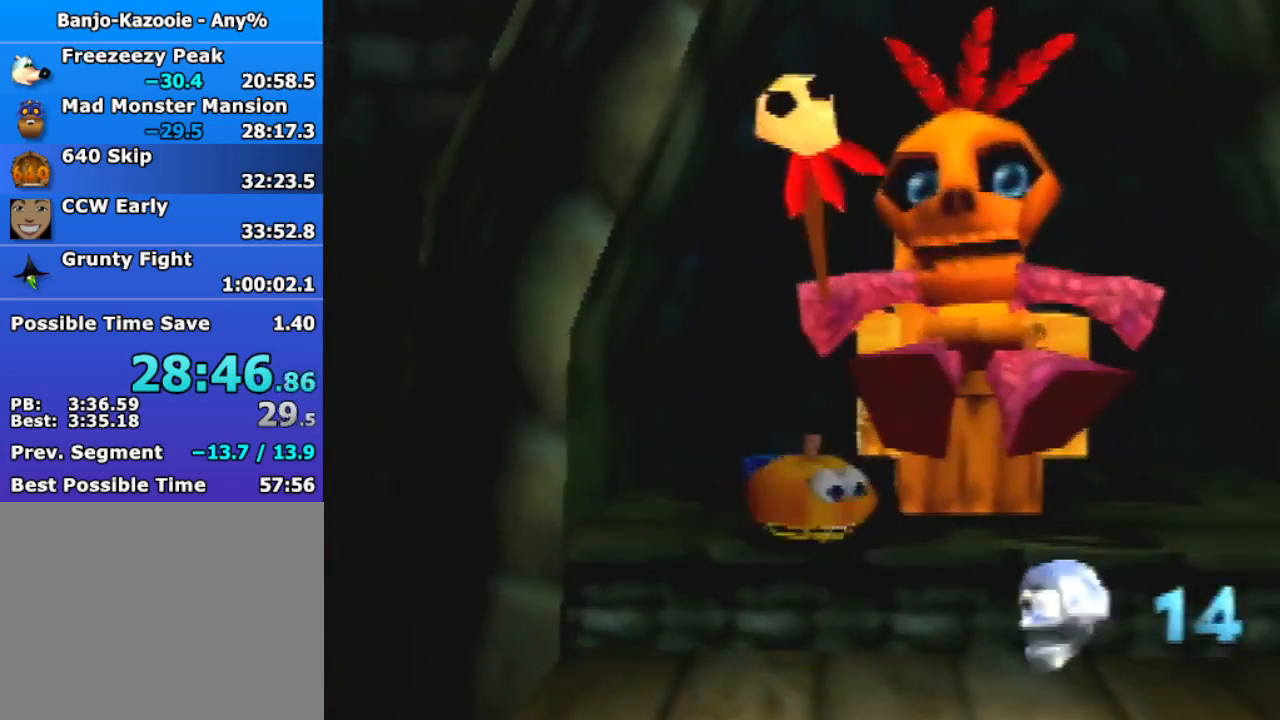
{"buttons": [], "left_stick": "center", "events": [[133, "left_stick", "down"], [400, "B", "down"], [400, "left_stick", "center"], [467, "B", "up"]]}
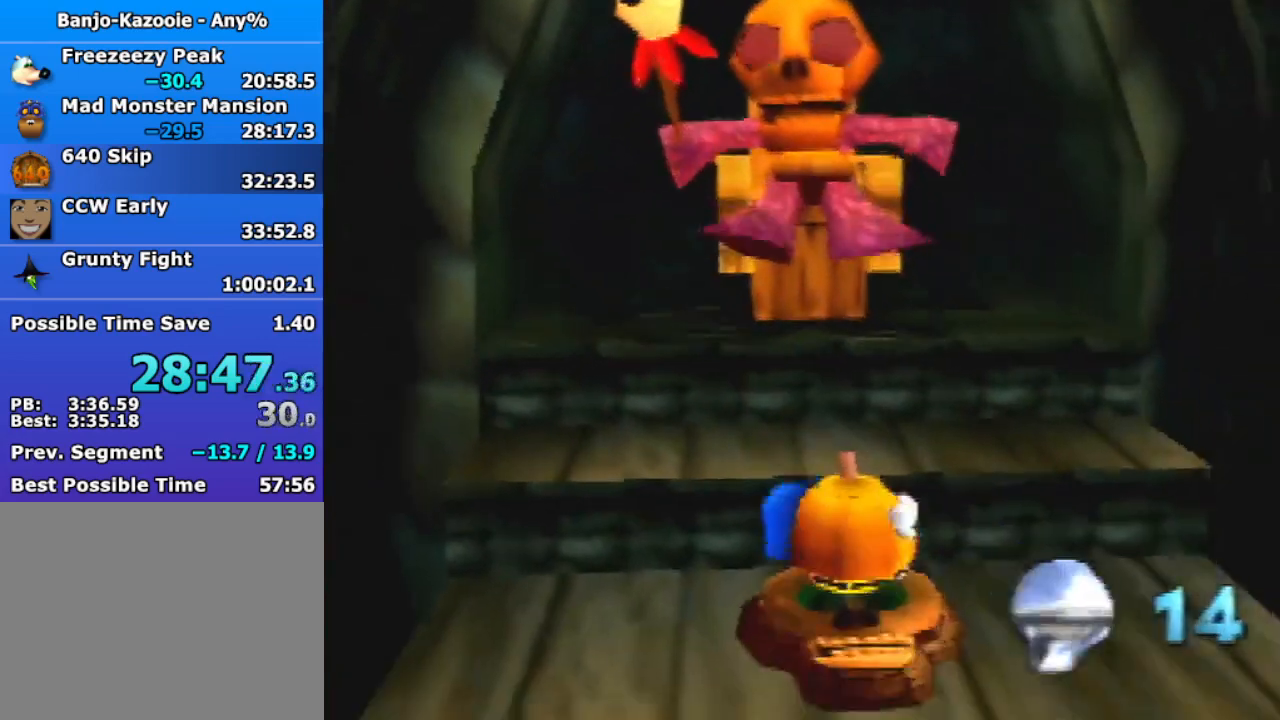
{"buttons": ["Z"], "left_stick": "center", "events": [[67, "B", "down"], [133, "B", "up"], [233, "B", "down"], [300, "B", "up"], [367, "Z", "down"], [400, "B", "down"], [467, "B", "up"]]}
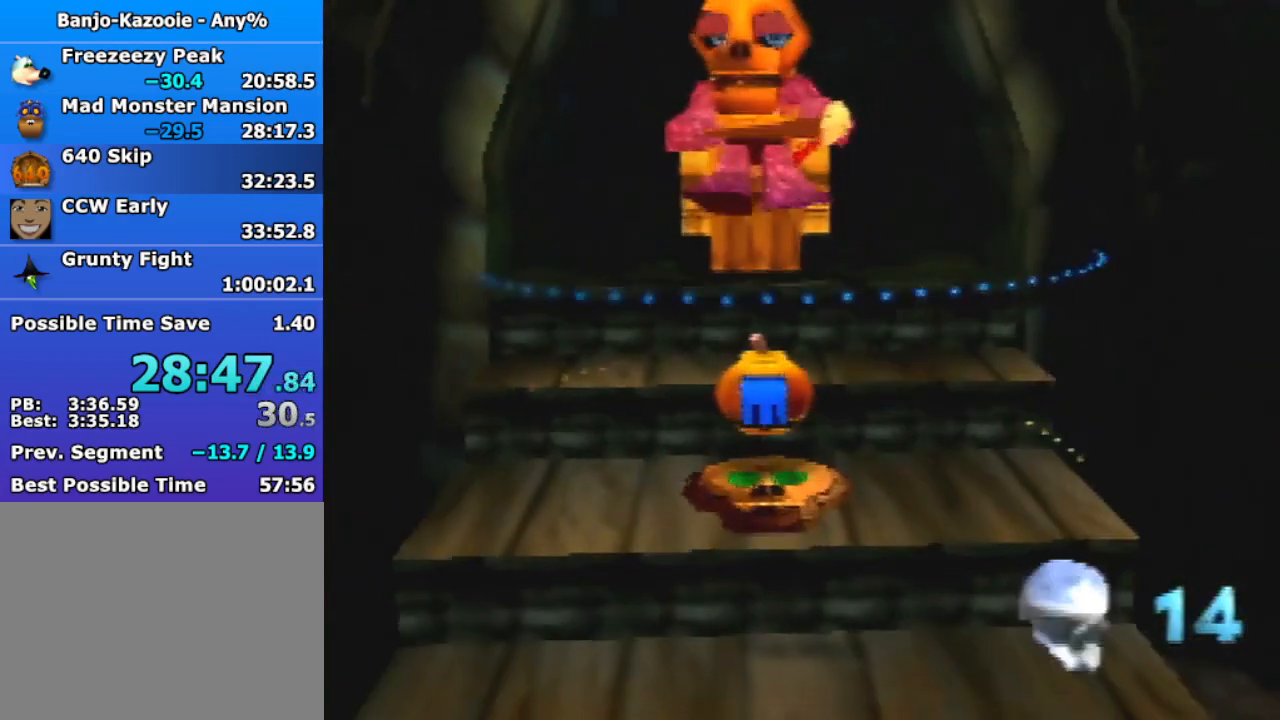
{"buttons": [], "left_stick": "center", "events": [[67, "B", "down"], [67, "Z", "up"], [200, "B", "up"]]}
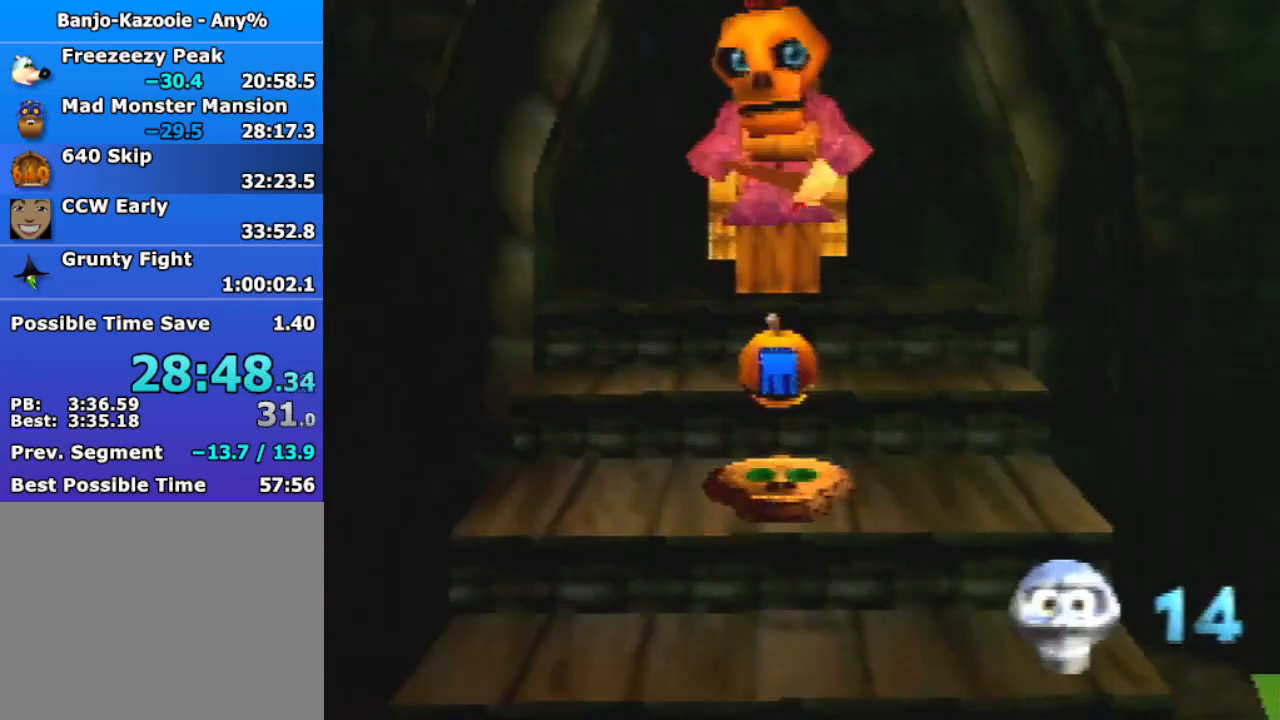
{"buttons": ["R1"], "left_stick": "center", "events": [[467, "R1", "down"]]}
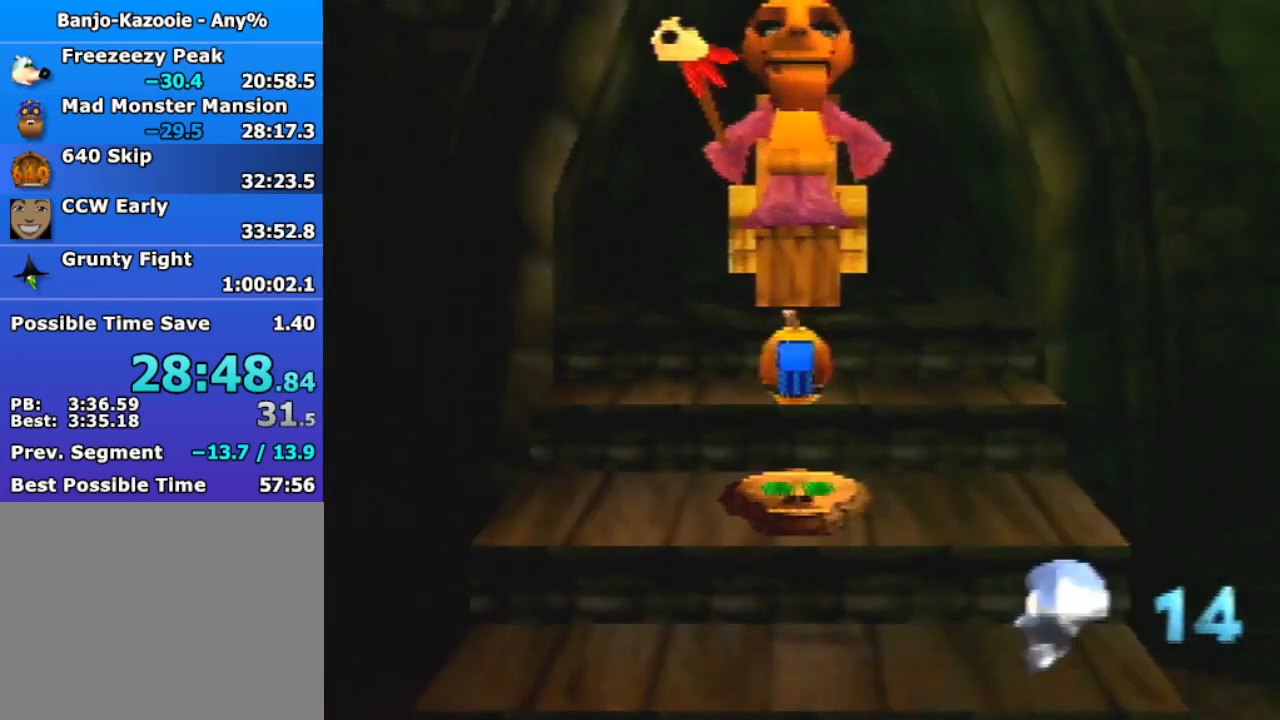
{"buttons": ["L1"], "left_stick": "center", "events": [[67, "R1", "up"], [467, "L1", "down"]]}
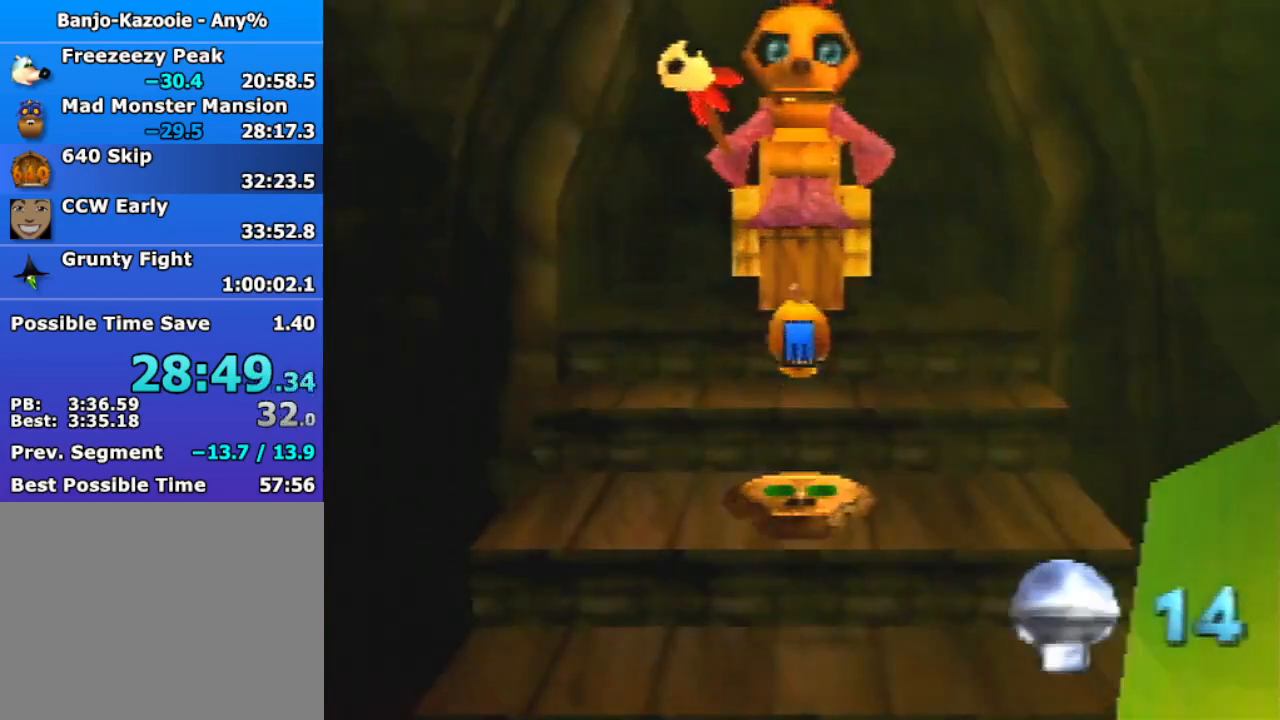
{"buttons": [], "left_stick": "center", "events": [[300, "L1", "up"]]}
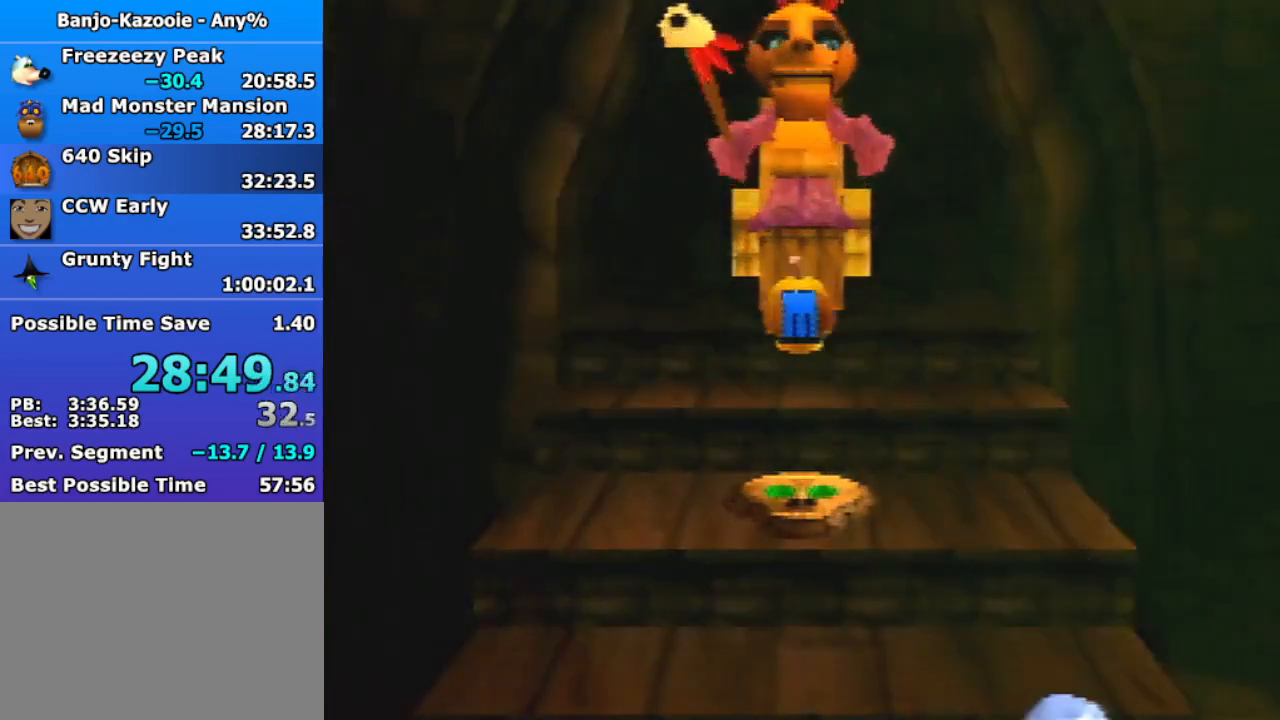
{"buttons": ["R1"], "left_stick": "center", "events": [[67, "L1", "down"], [133, "L1", "up"], [433, "R1", "down"]]}
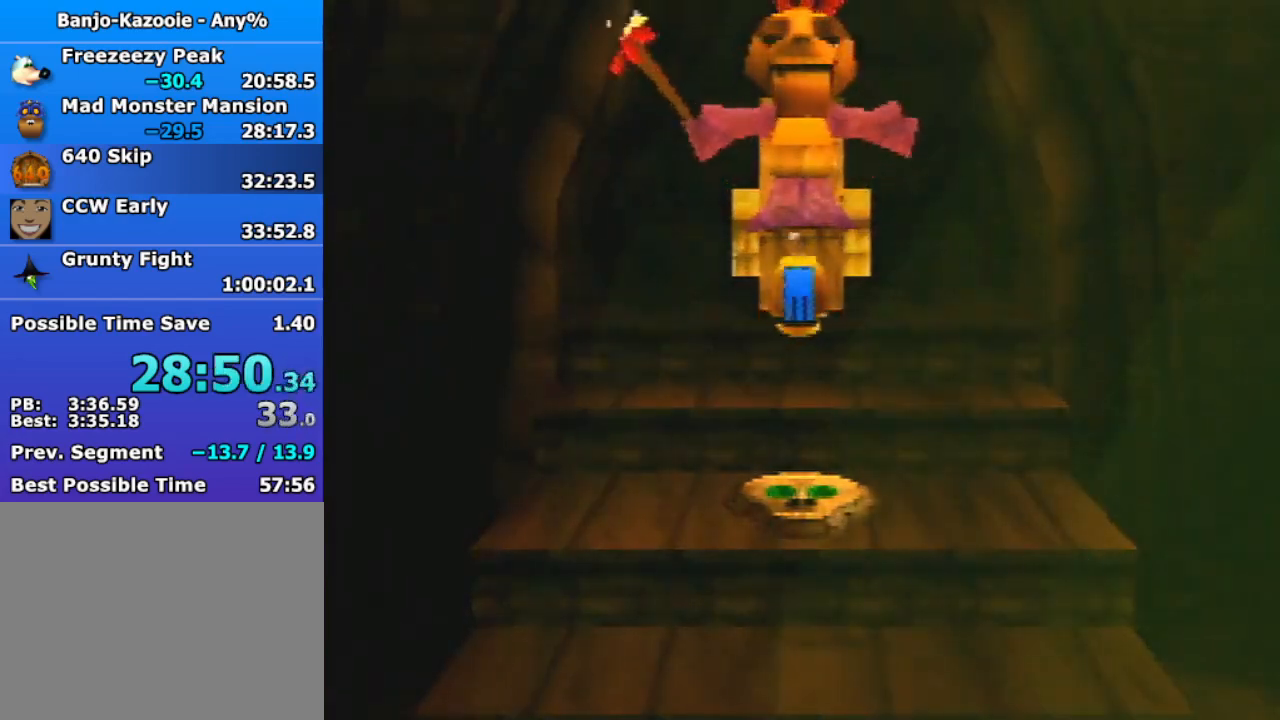
{"buttons": [], "left_stick": "center", "events": [[33, "R1", "up"]]}